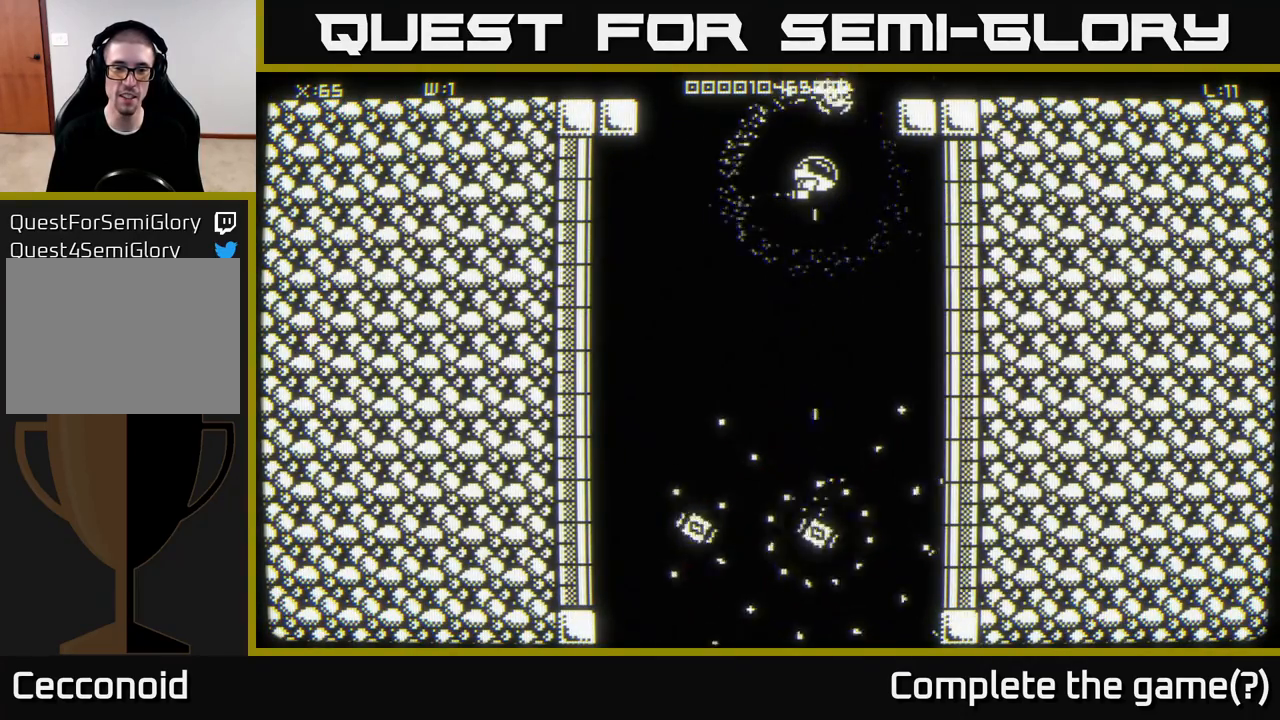
Gameplay with a controller (Xbox layout); each line is a JSON object with the inputs held at the frame after it. "events" lists button and stick changes between this image and that frame as [ms after this image, input, new state], when the widget could be followed in between.
{"buttons": [], "left_stick": "center", "right_stick": "down", "events": []}
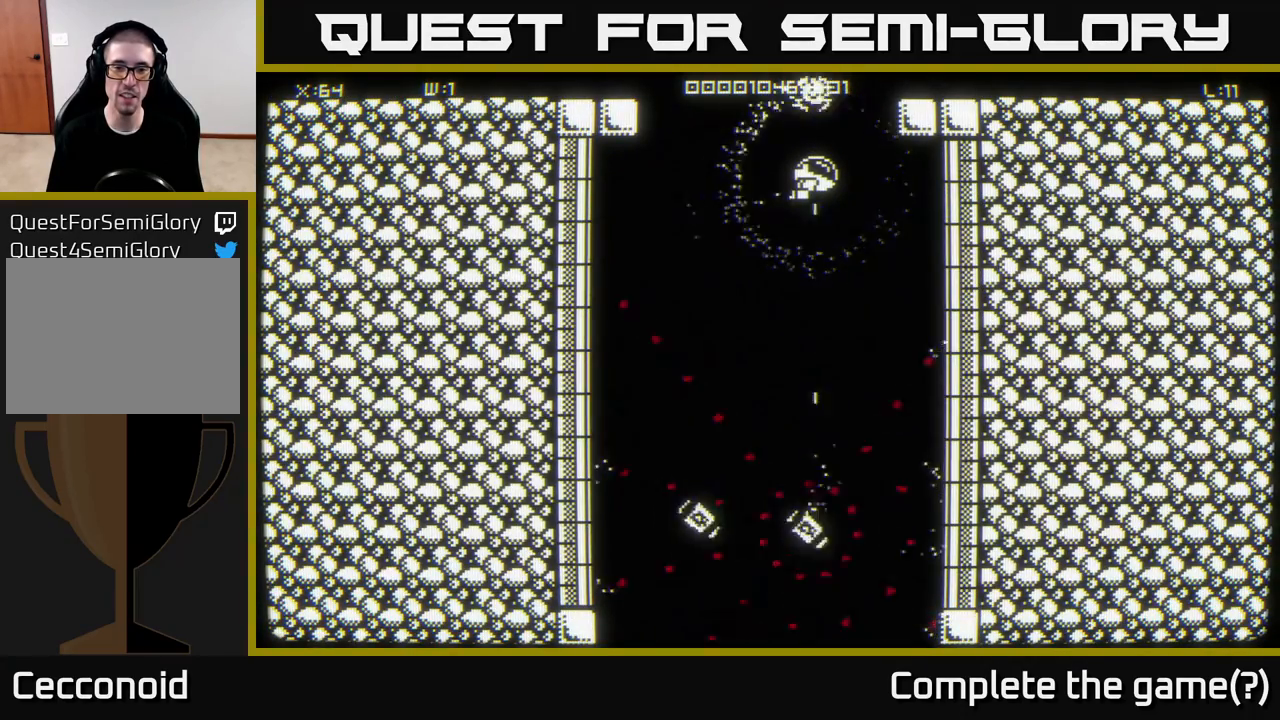
{"buttons": [], "left_stick": "left", "right_stick": "center", "events": [[333, "right_stick", "center"], [483, "left_stick", "left"]]}
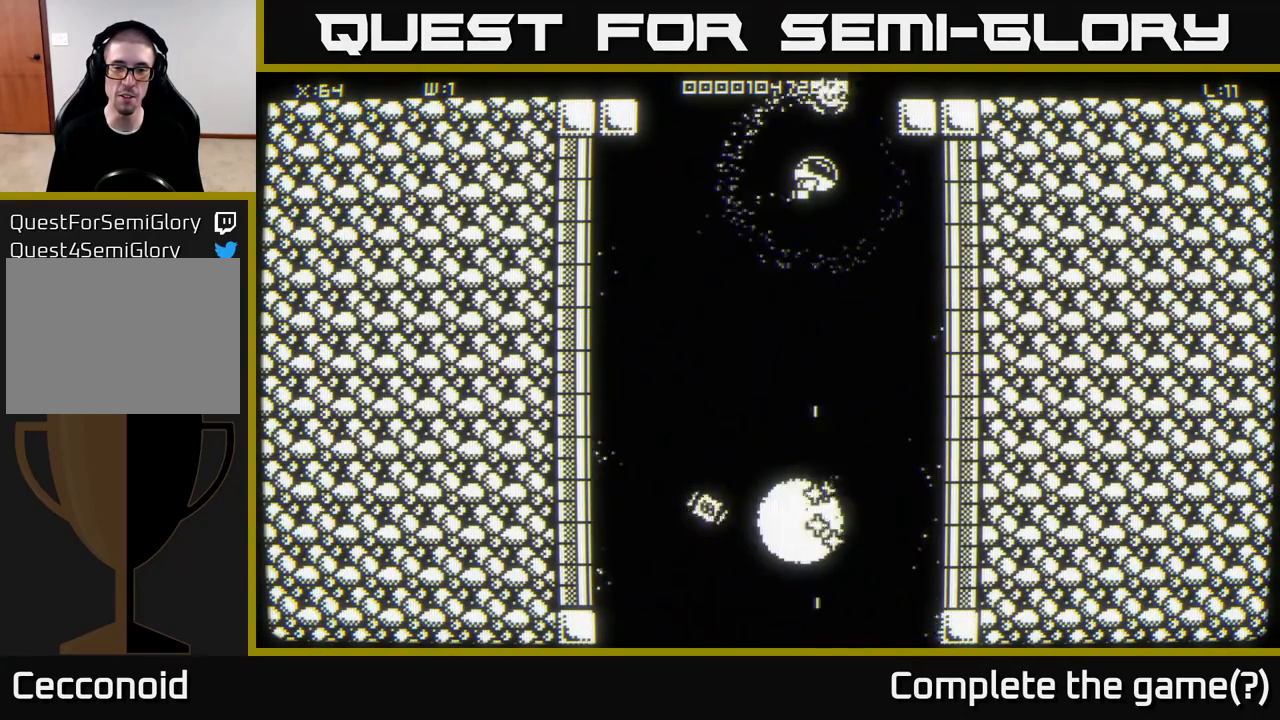
{"buttons": [], "left_stick": "down-right", "right_stick": "center", "events": [[200, "left_stick", "center"], [383, "left_stick", "down"], [467, "left_stick", "down-right"]]}
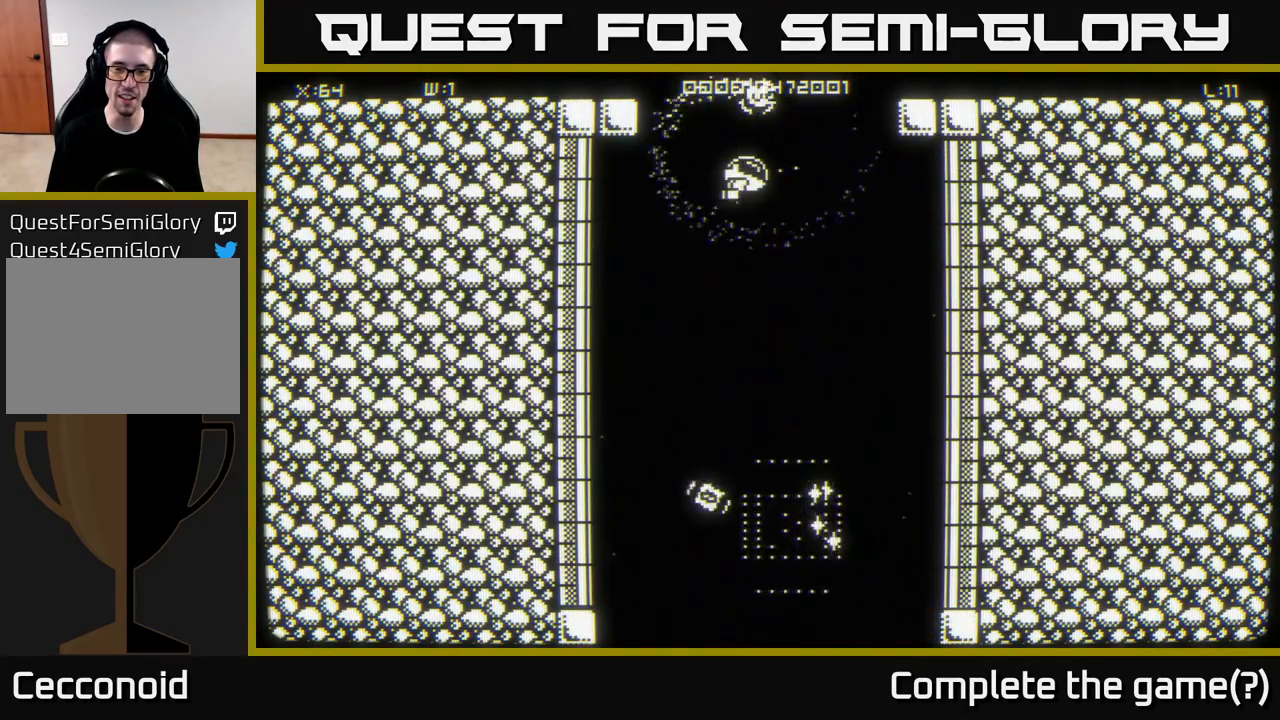
{"buttons": [], "left_stick": "down", "right_stick": "center", "events": [[400, "left_stick", "down"]]}
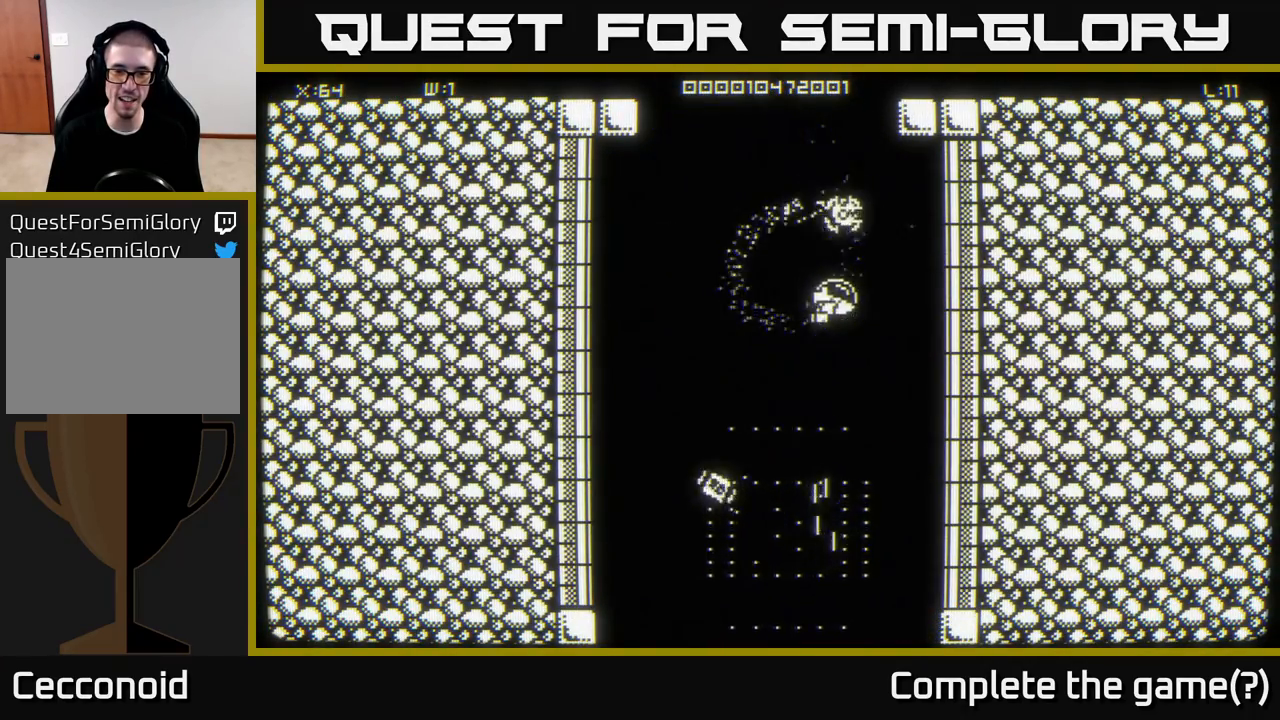
{"buttons": [], "left_stick": "down", "right_stick": "center", "events": []}
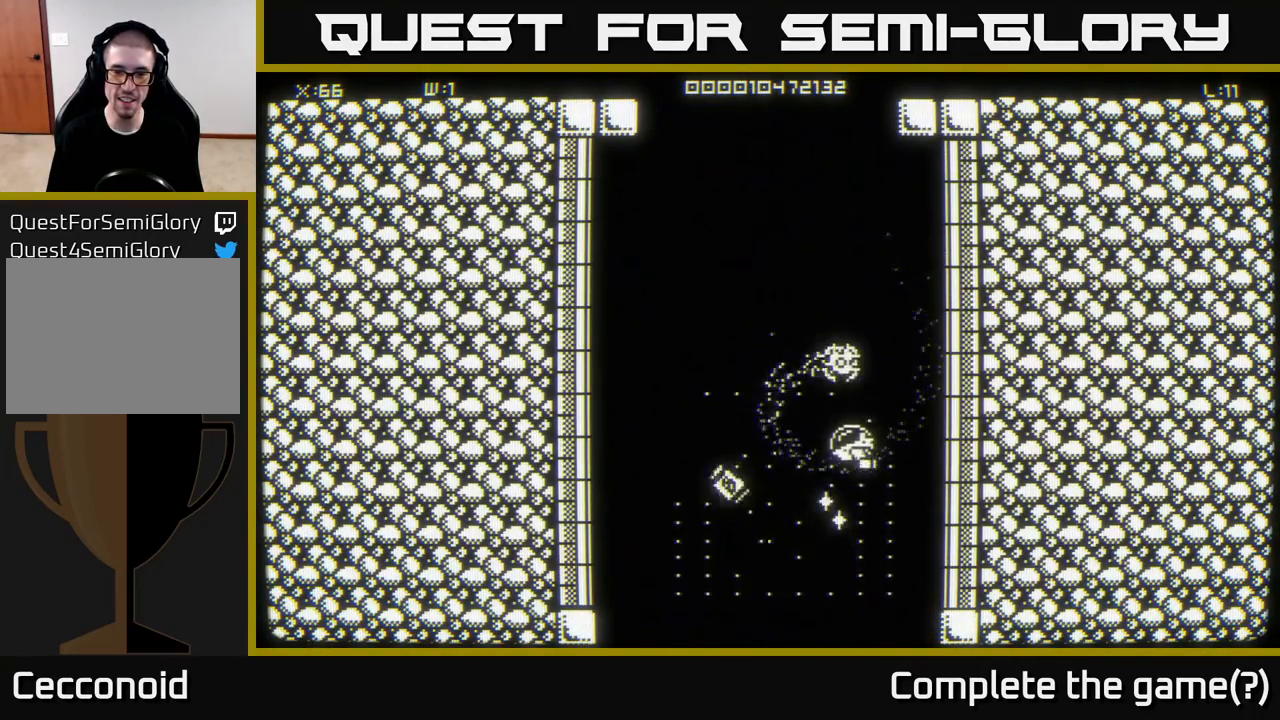
{"buttons": [], "left_stick": "up-left", "right_stick": "center", "events": [[67, "left_stick", "center"], [167, "left_stick", "up"], [500, "left_stick", "up-left"]]}
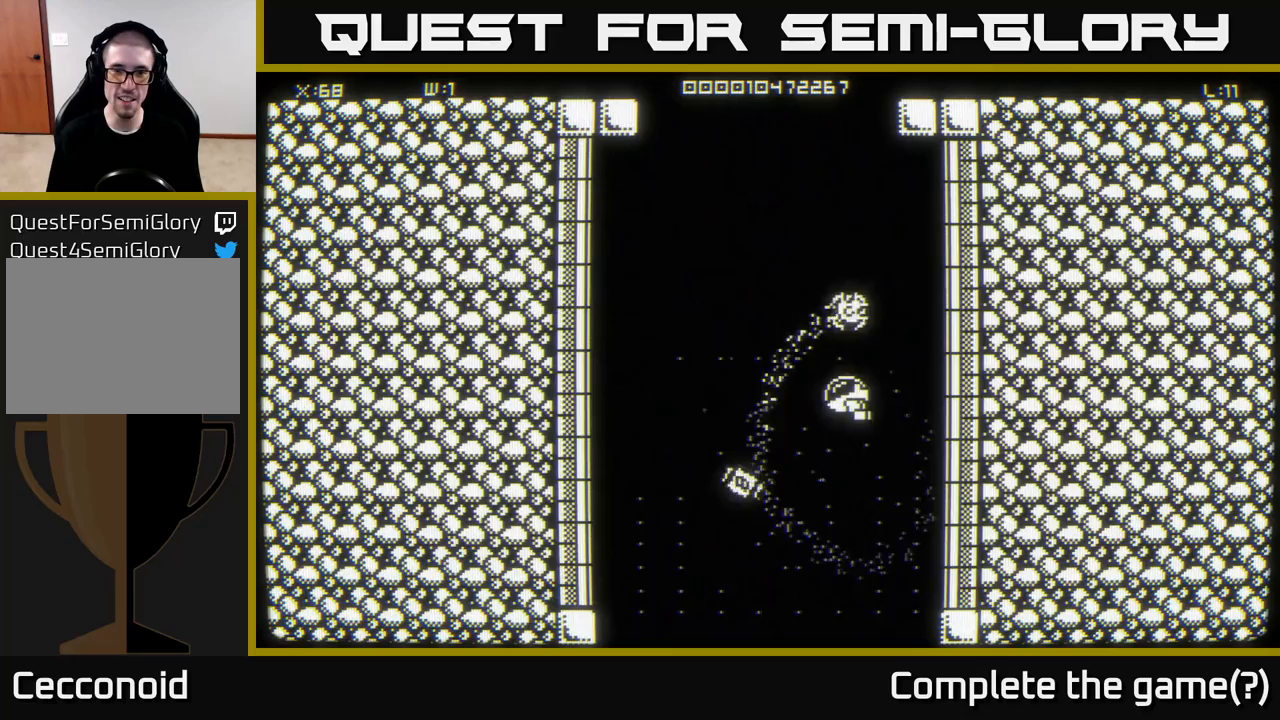
{"buttons": [], "left_stick": "up", "right_stick": "center", "events": [[400, "left_stick", "up"]]}
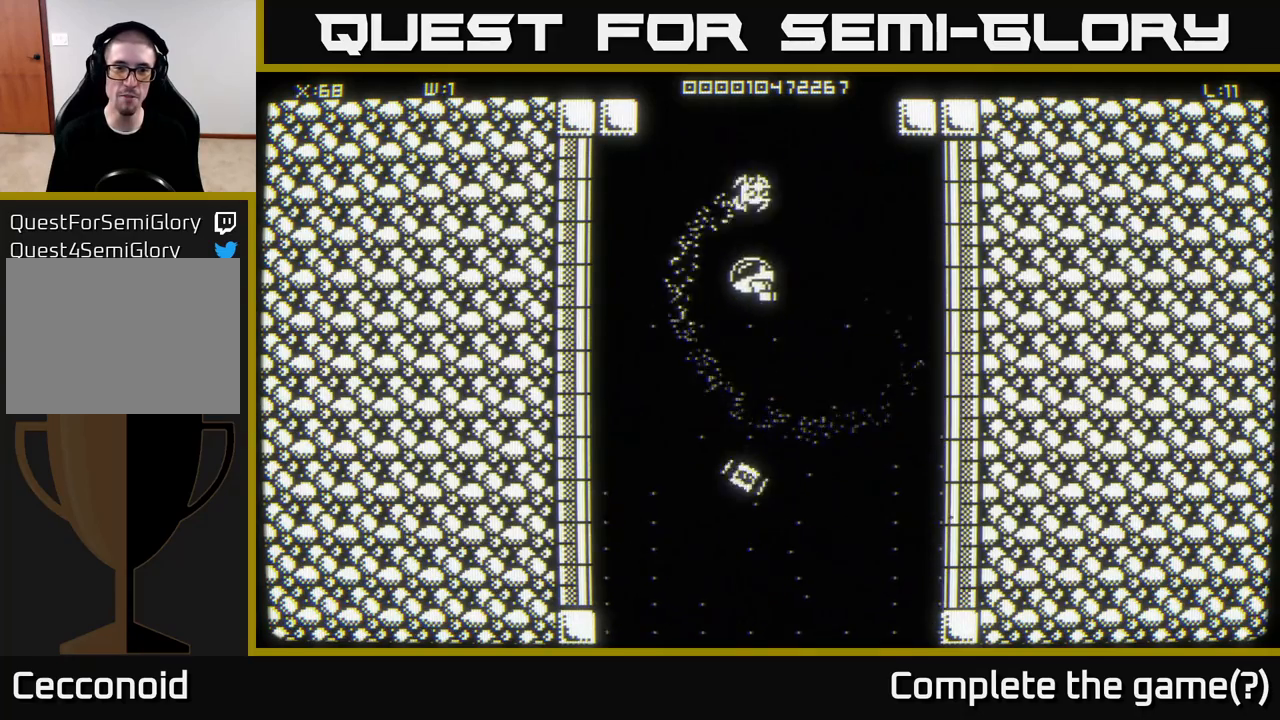
{"buttons": [], "left_stick": "center", "right_stick": "down", "events": [[167, "right_stick", "down"], [217, "left_stick", "center"], [400, "left_stick", "left"], [483, "left_stick", "center"]]}
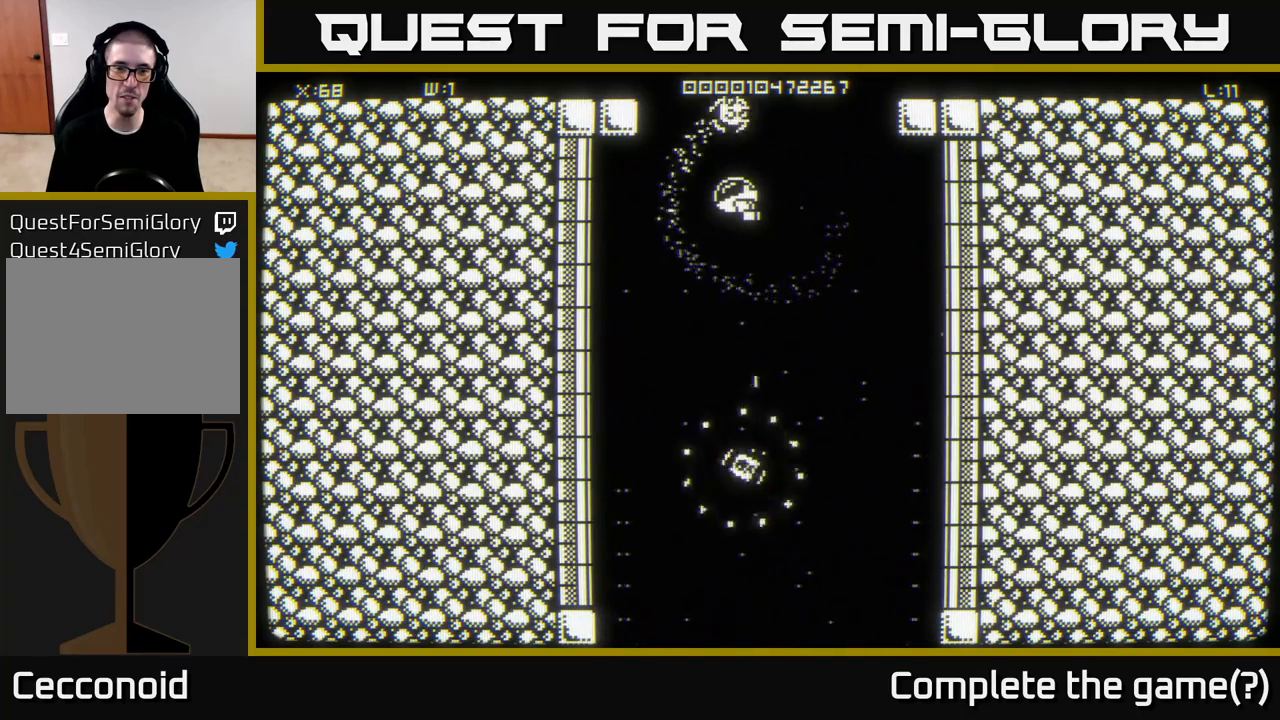
{"buttons": [], "left_stick": "up-left", "right_stick": "down", "events": [[400, "left_stick", "up-left"]]}
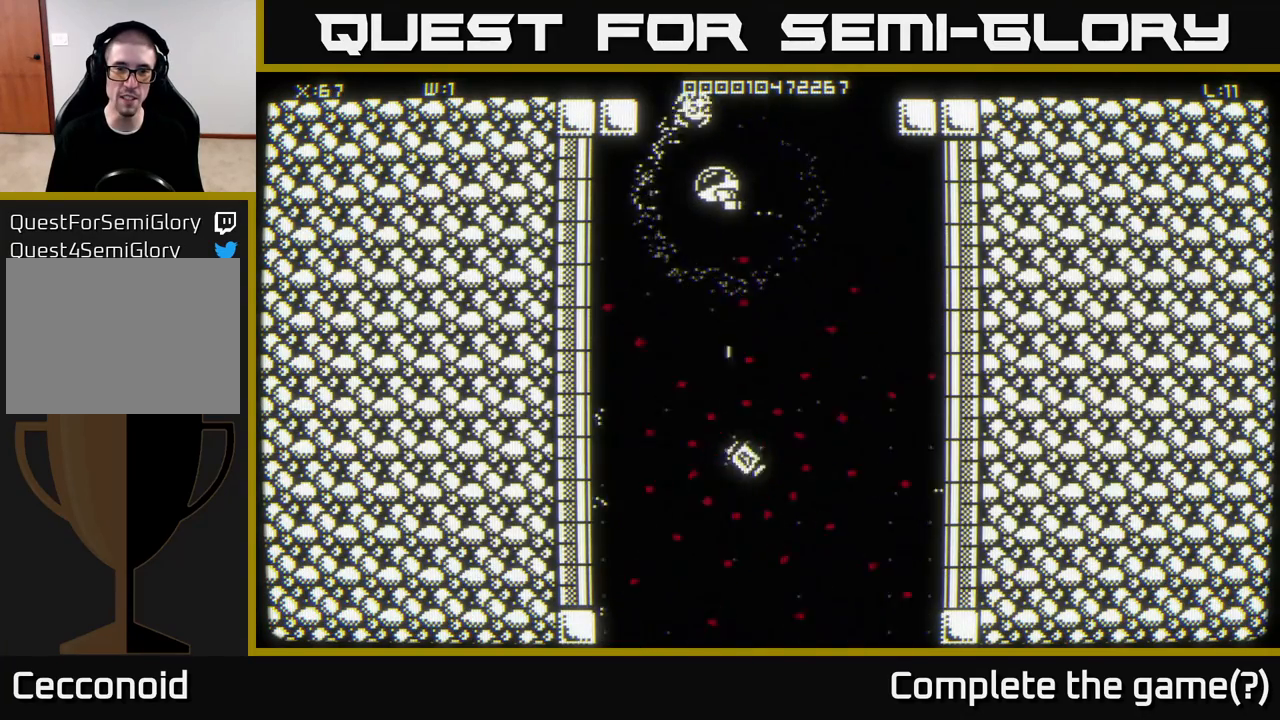
{"buttons": [], "left_stick": "center", "right_stick": "center", "events": [[50, "left_stick", "center"], [183, "right_stick", "center"], [200, "left_stick", "left"], [317, "left_stick", "center"]]}
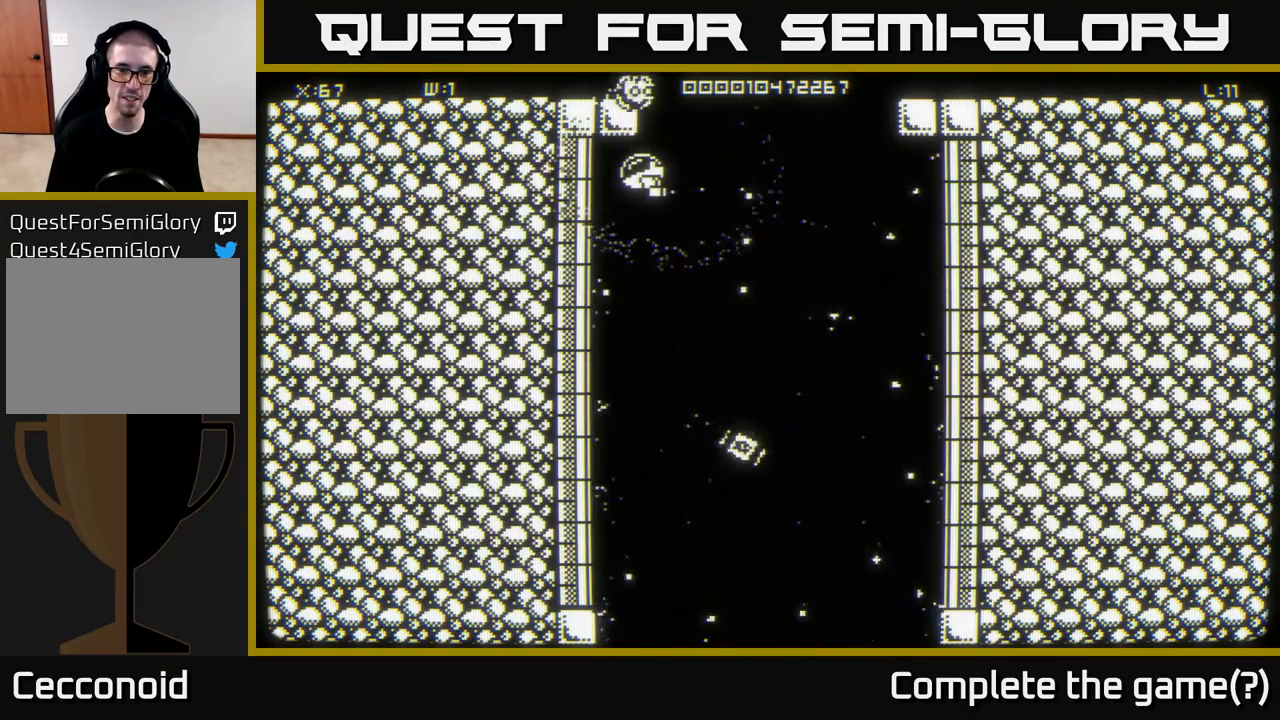
{"buttons": [], "left_stick": "right", "right_stick": "center", "events": [[350, "left_stick", "right"]]}
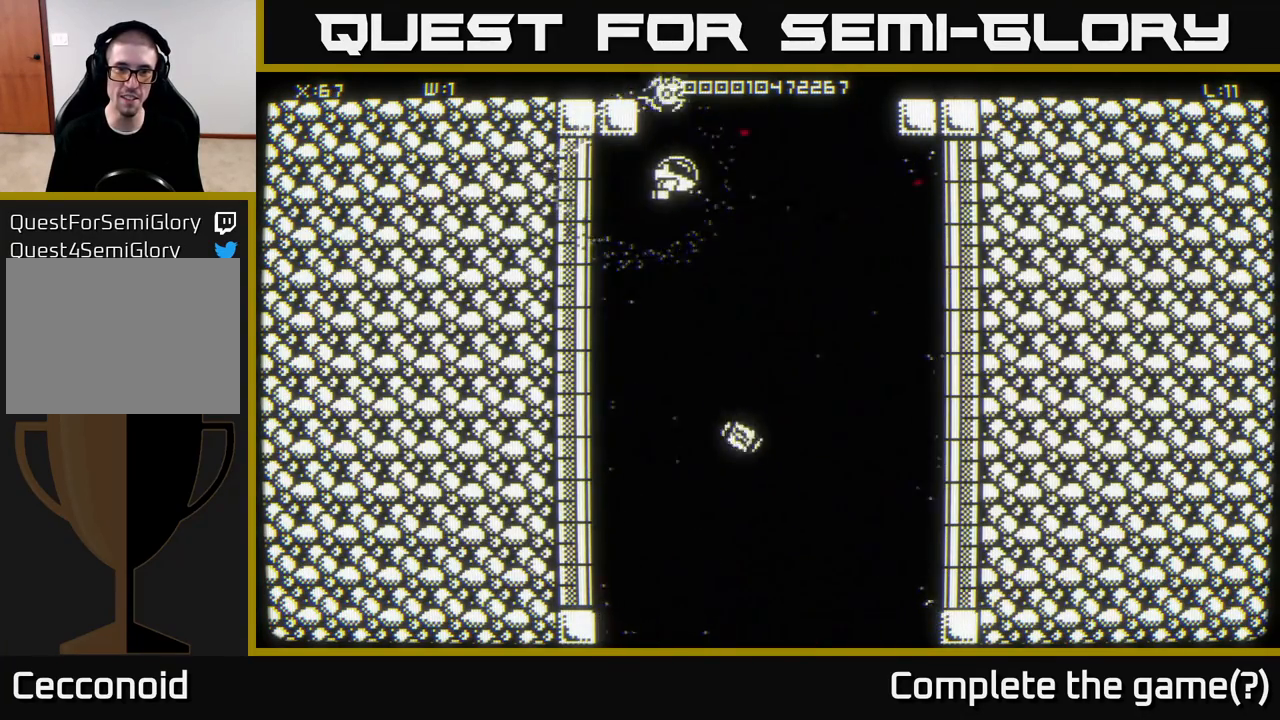
{"buttons": [], "left_stick": "center", "right_stick": "down", "events": [[167, "right_stick", "down"], [183, "left_stick", "center"]]}
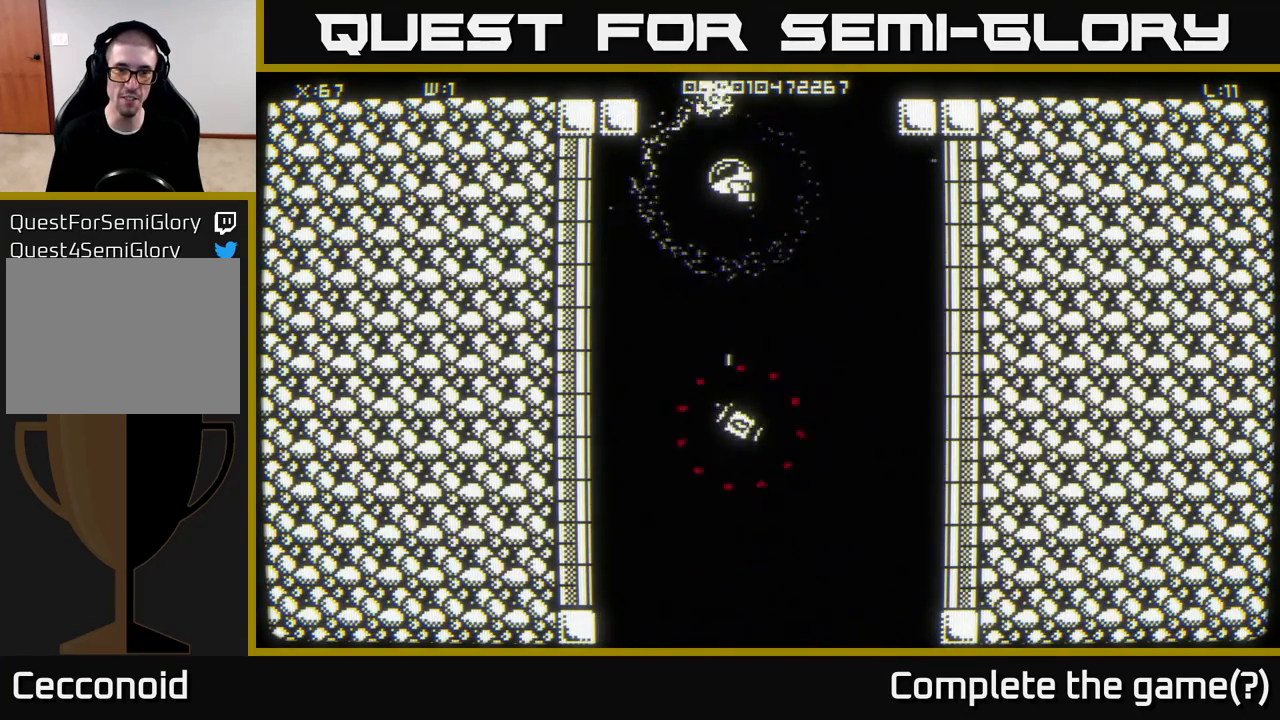
{"buttons": [], "left_stick": "down-left", "right_stick": "center", "events": [[400, "right_stick", "center"], [433, "left_stick", "down-left"]]}
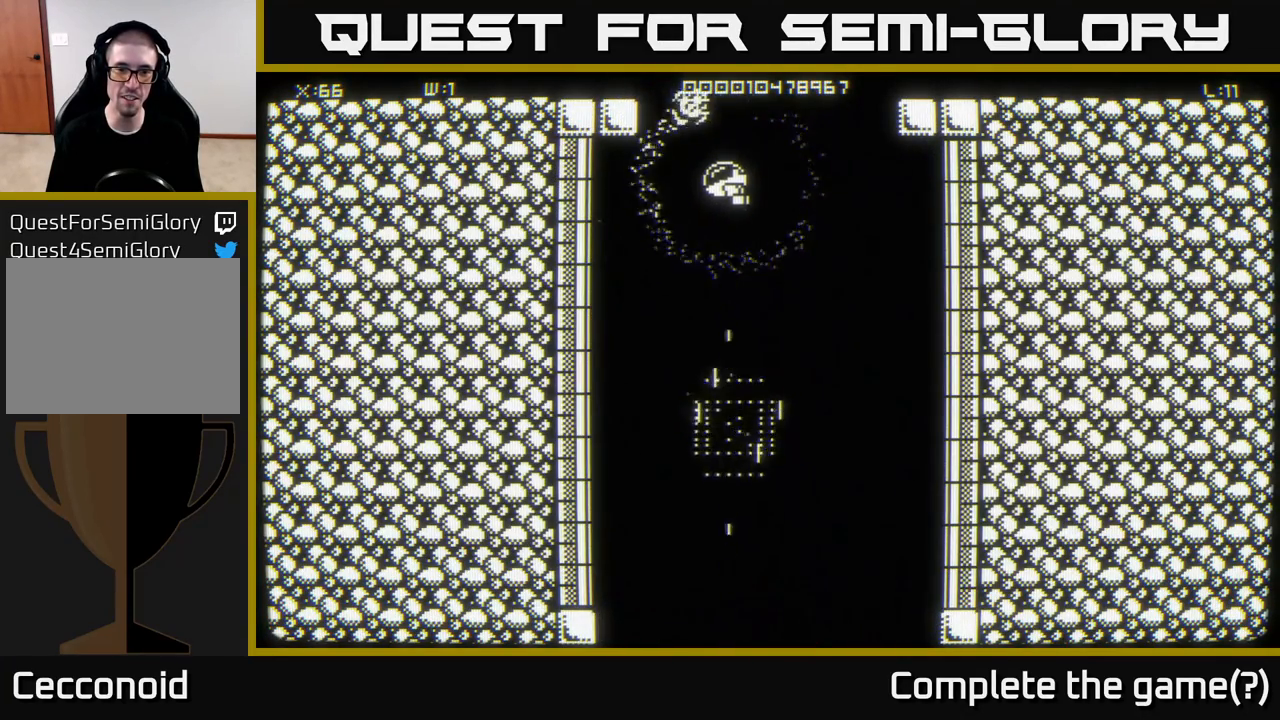
{"buttons": [], "left_stick": "down-right", "right_stick": "center", "events": [[33, "left_stick", "down"], [383, "left_stick", "down-right"]]}
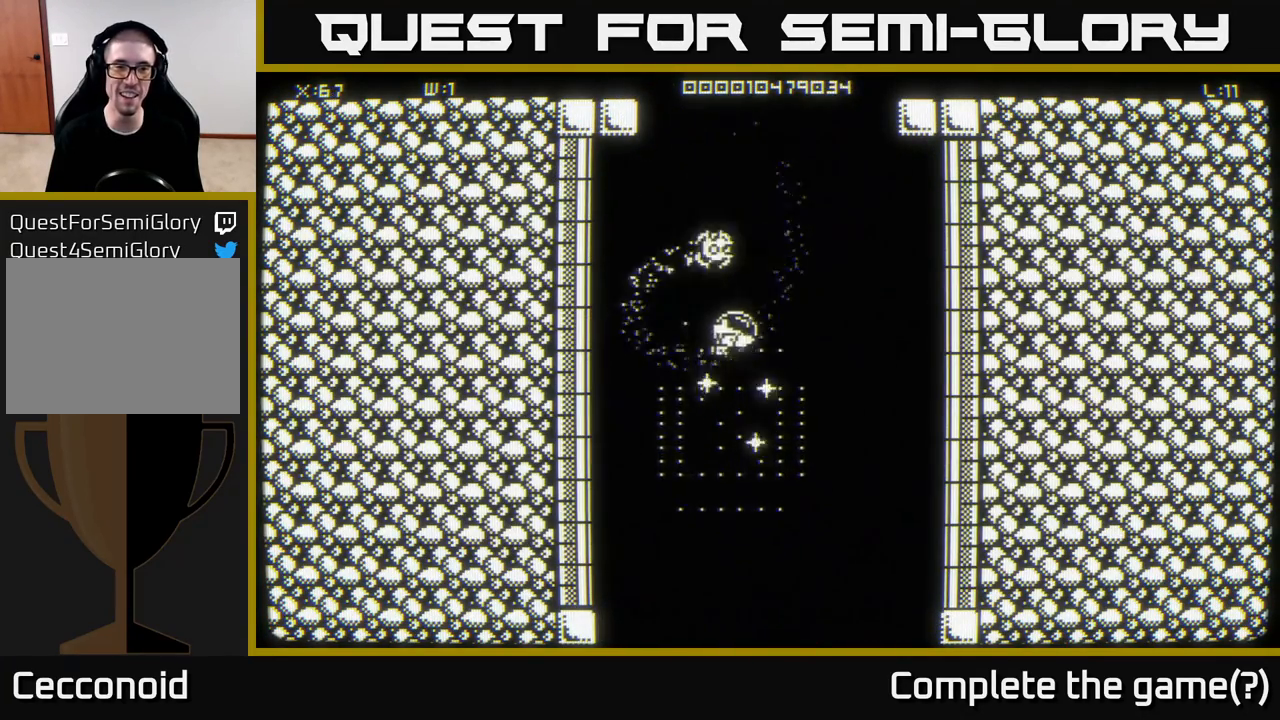
{"buttons": [], "left_stick": "left", "right_stick": "center", "events": [[217, "left_stick", "down-left"], [317, "left_stick", "left"]]}
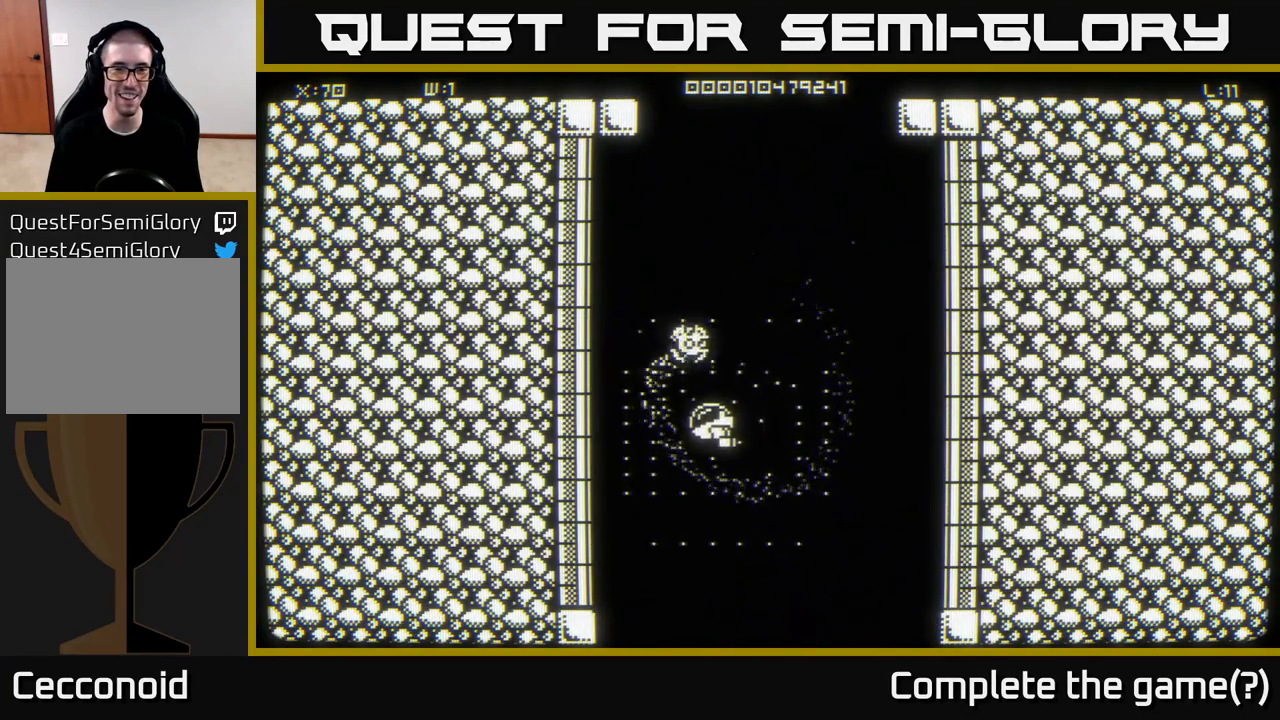
{"buttons": [], "left_stick": "down-left", "right_stick": "center", "events": [[100, "left_stick", "down-left"]]}
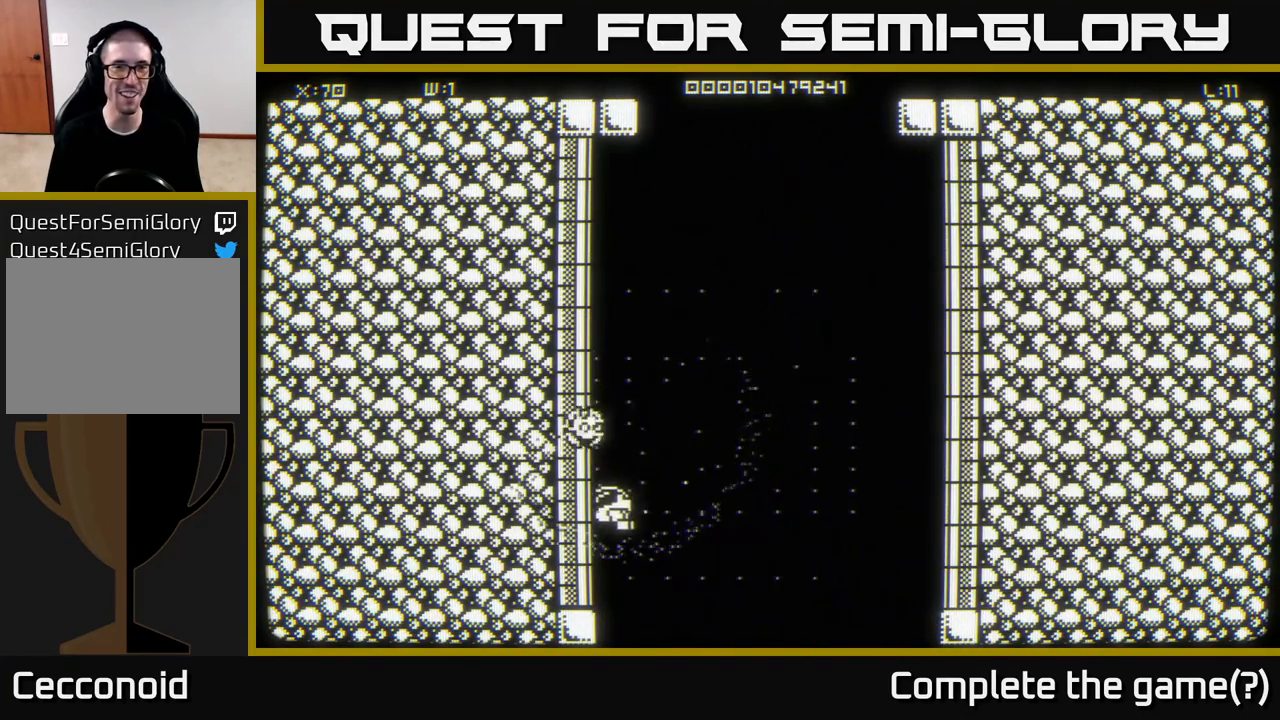
{"buttons": [], "left_stick": "up-left", "right_stick": "center", "events": [[117, "left_stick", "up-left"]]}
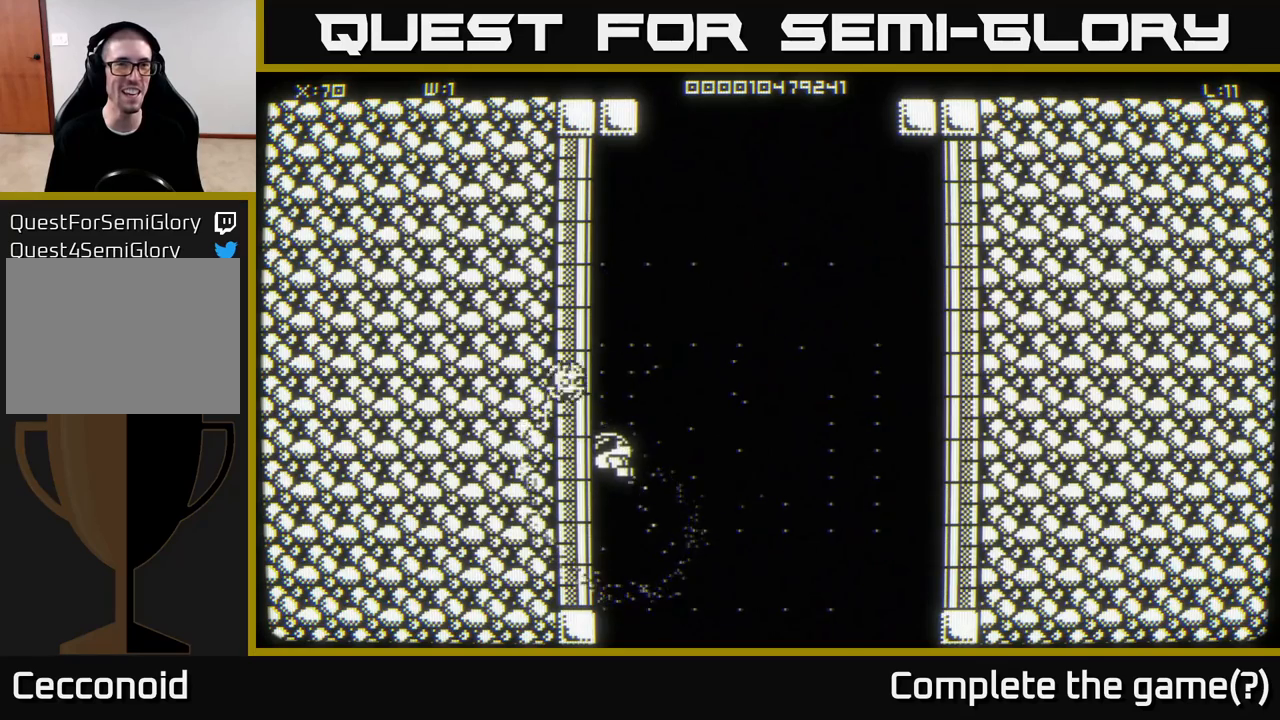
{"buttons": [], "left_stick": "up-left", "right_stick": "center", "events": []}
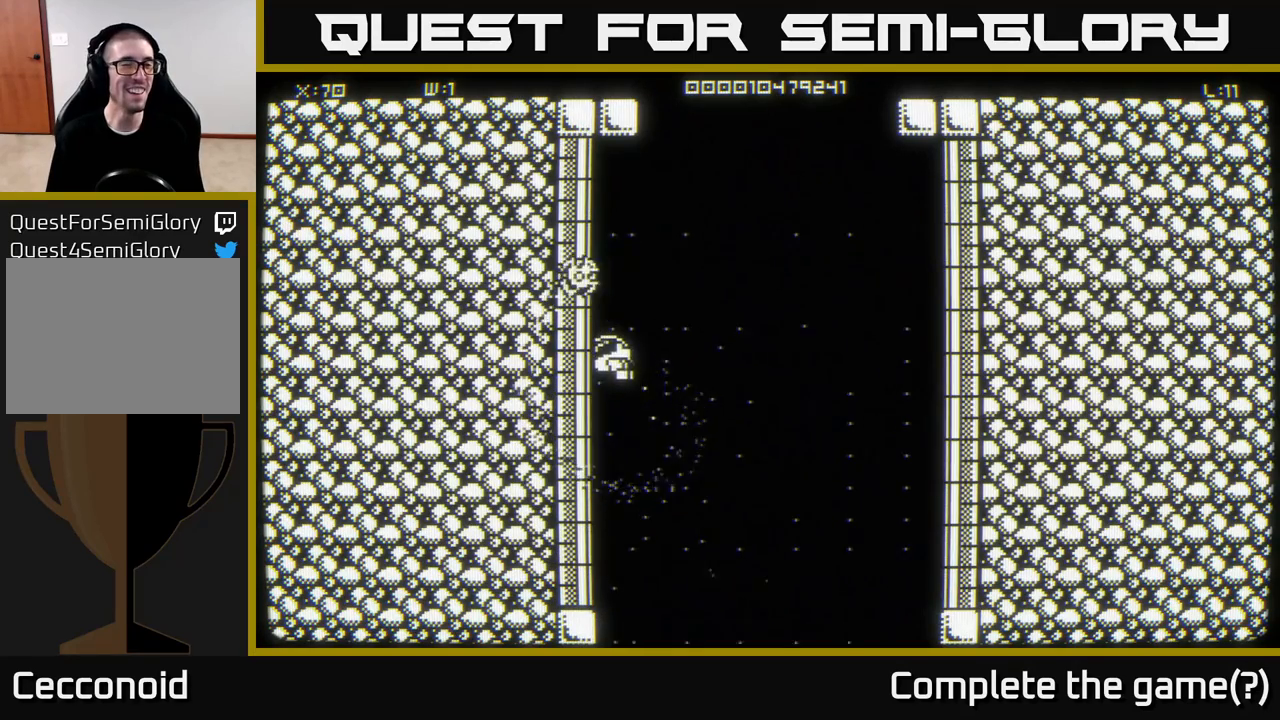
{"buttons": [], "left_stick": "up-left", "right_stick": "center", "events": []}
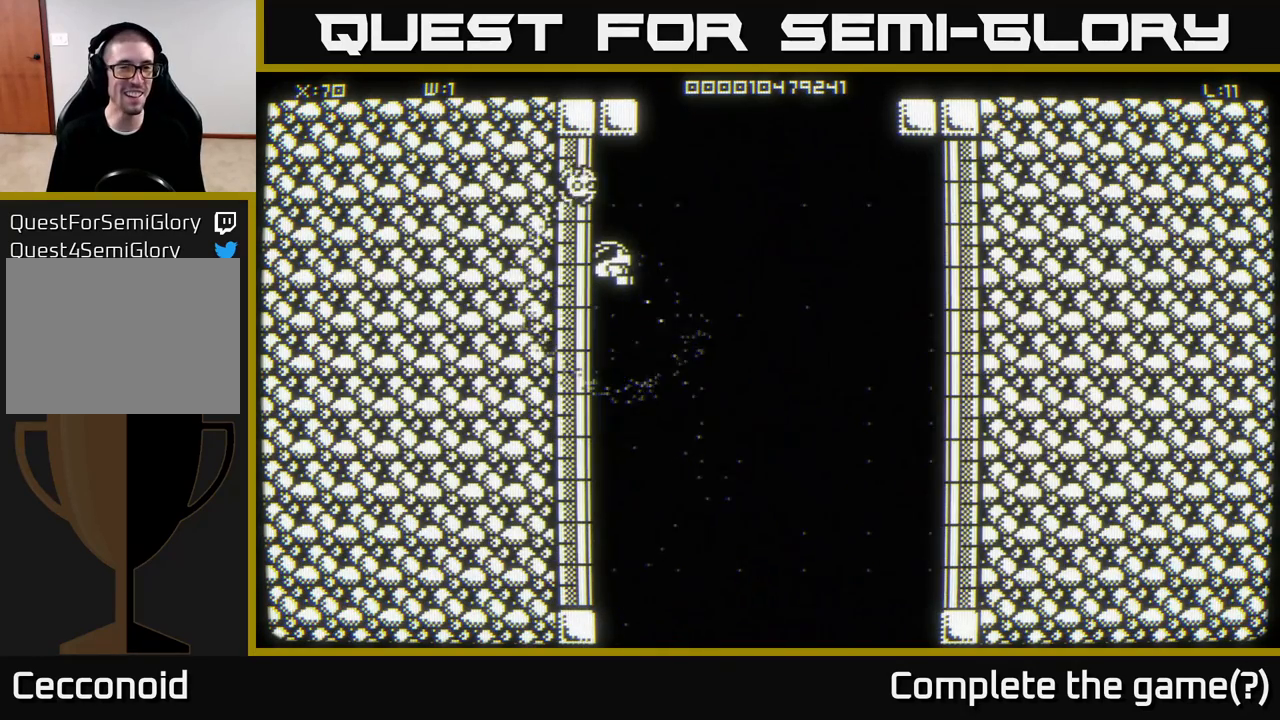
{"buttons": [], "left_stick": "up", "right_stick": "center", "events": [[500, "left_stick", "up"]]}
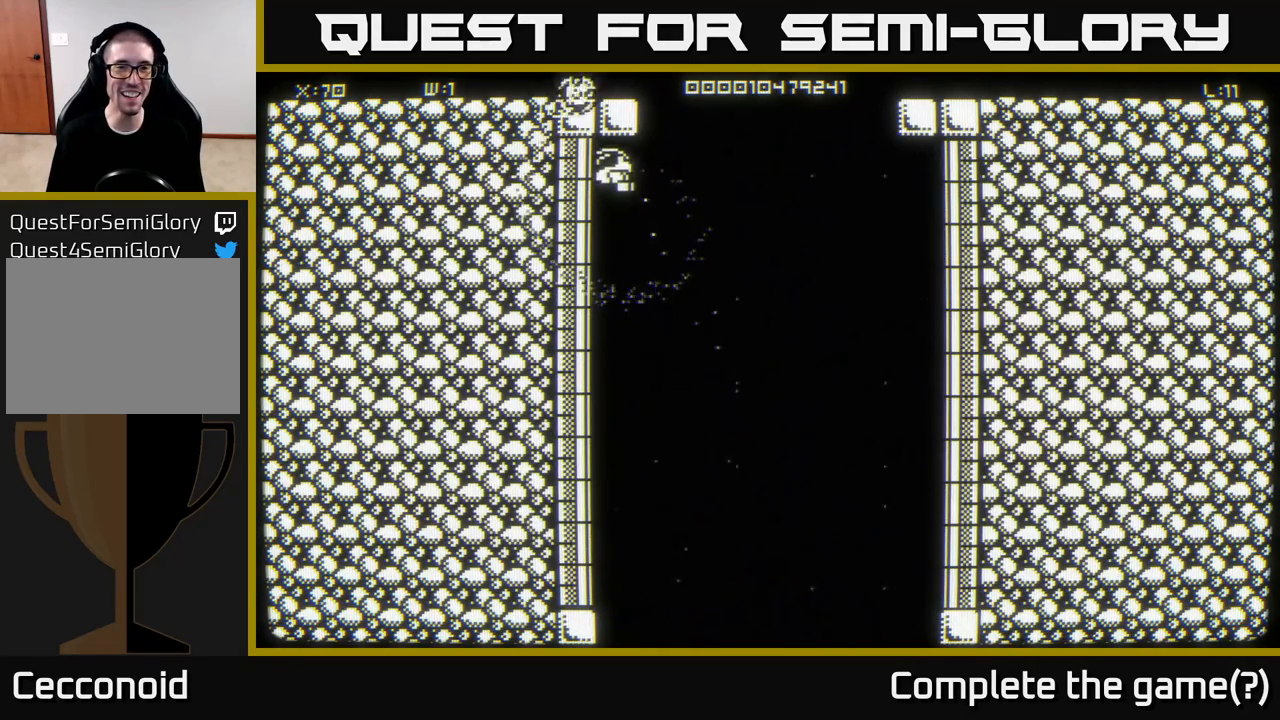
{"buttons": [], "left_stick": "right", "right_stick": "center", "events": [[17, "left_stick", "up-right"], [83, "left_stick", "right"]]}
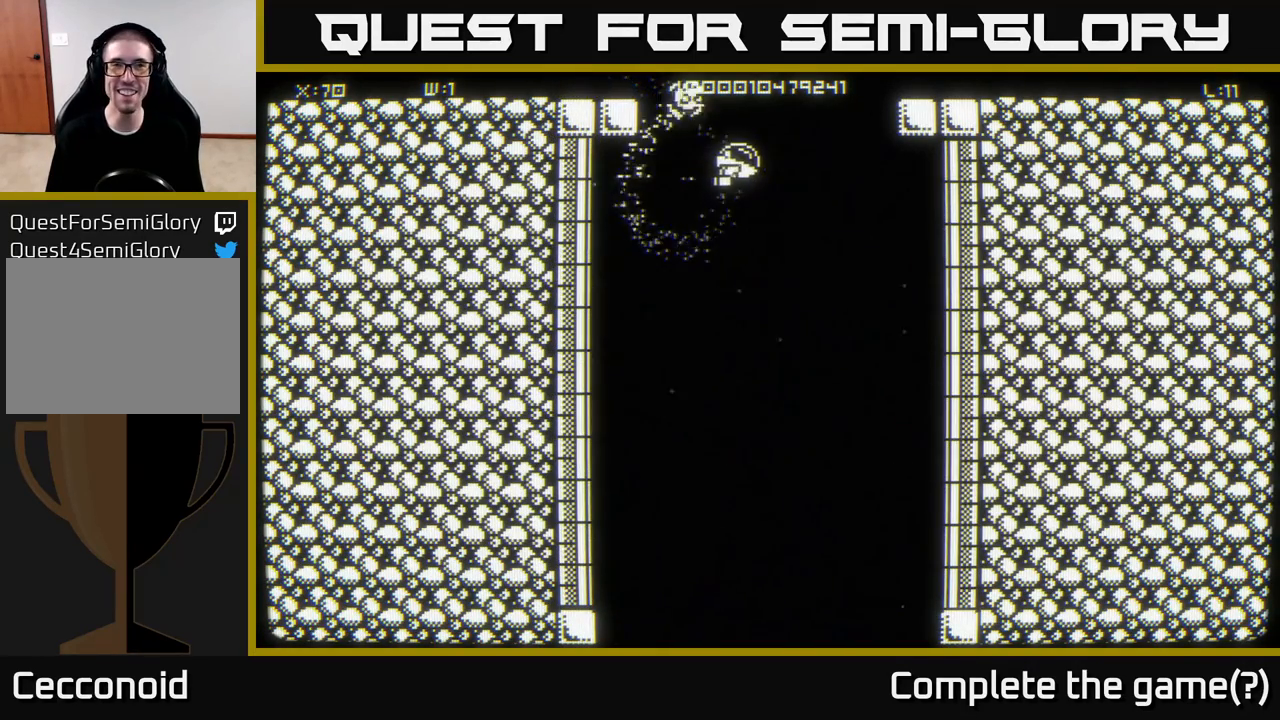
{"buttons": [], "left_stick": "right", "right_stick": "center", "events": []}
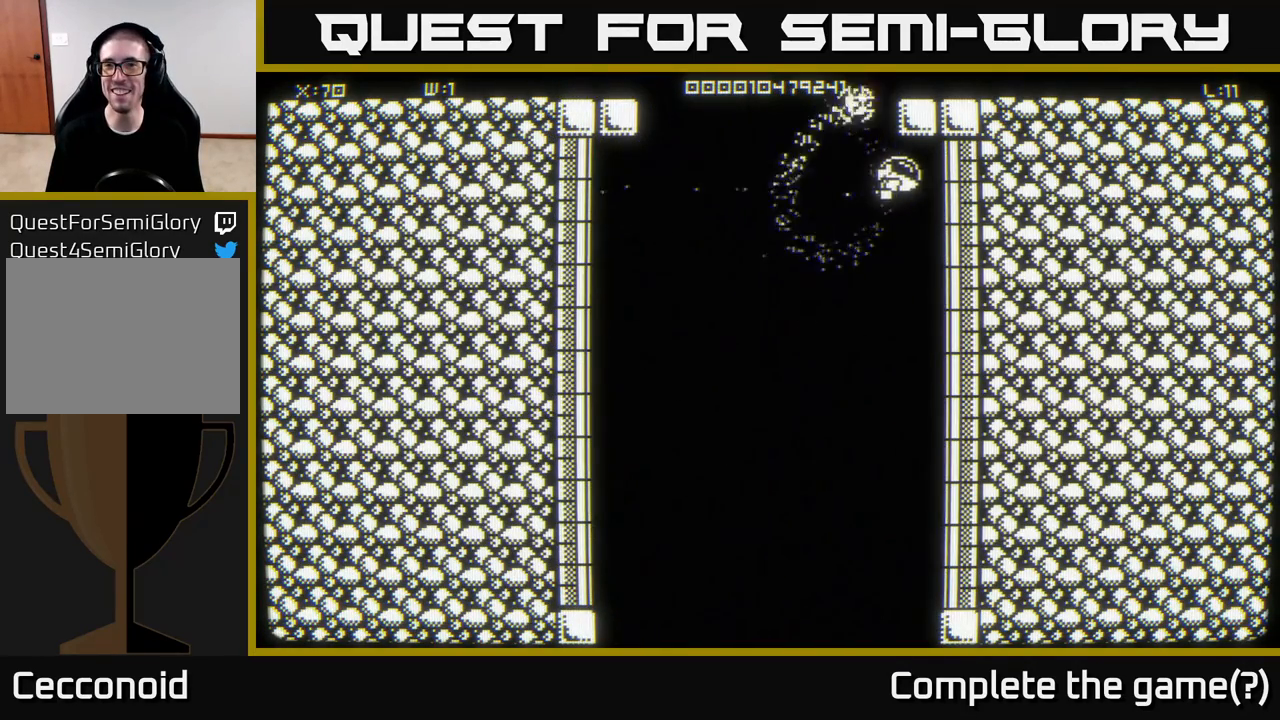
{"buttons": [], "left_stick": "down-right", "right_stick": "center", "events": [[67, "left_stick", "down-right"]]}
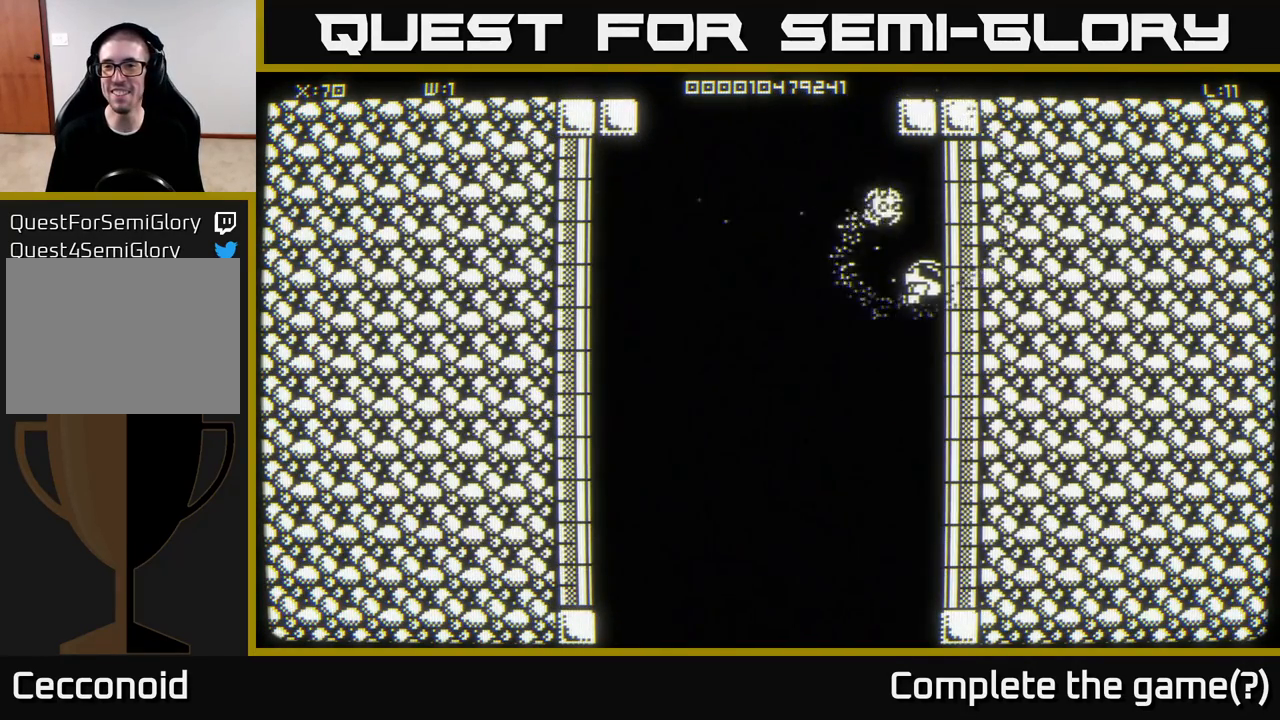
{"buttons": [], "left_stick": "down-right", "right_stick": "center", "events": []}
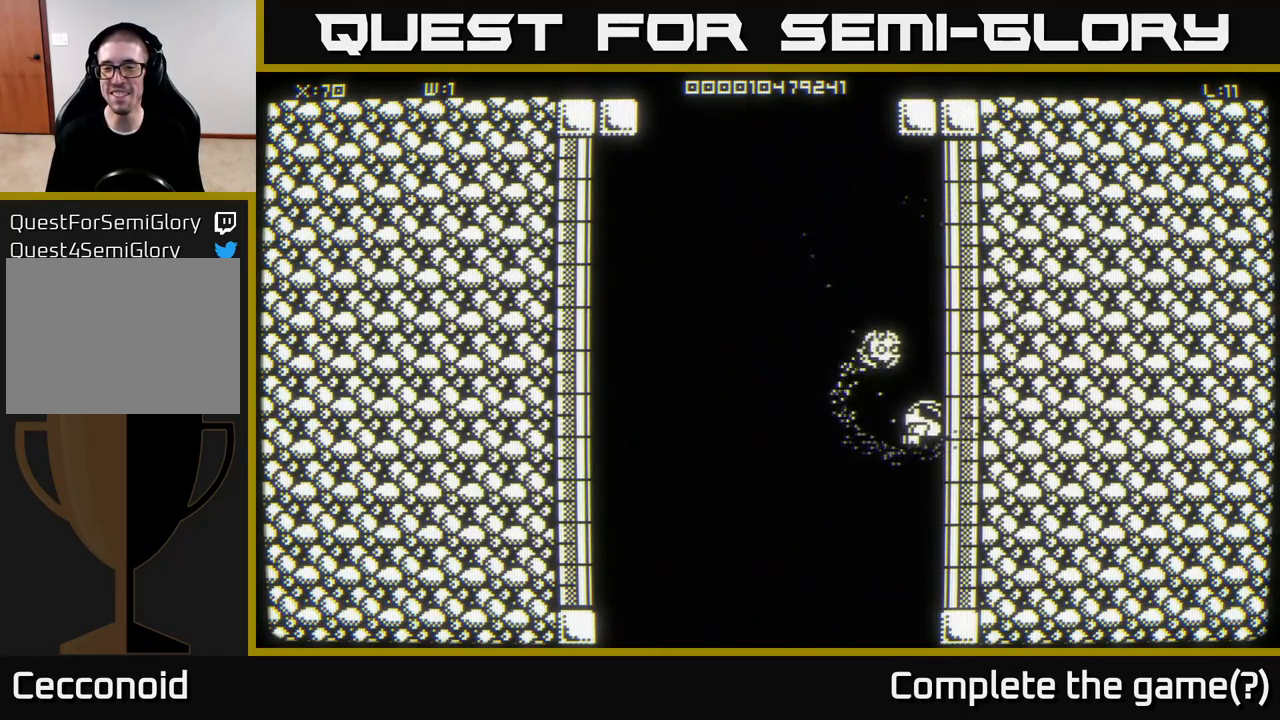
{"buttons": [], "left_stick": "down-right", "right_stick": "center", "events": []}
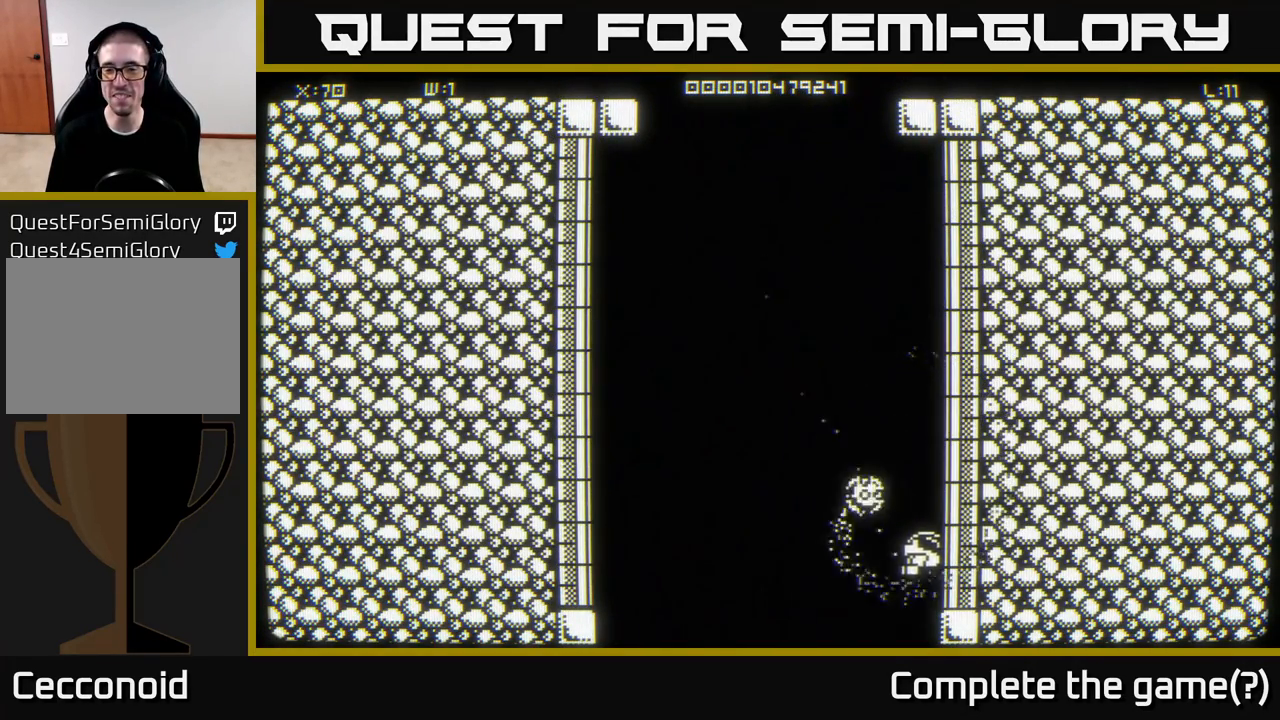
{"buttons": [], "left_stick": "left", "right_stick": "center", "events": [[100, "left_stick", "left"]]}
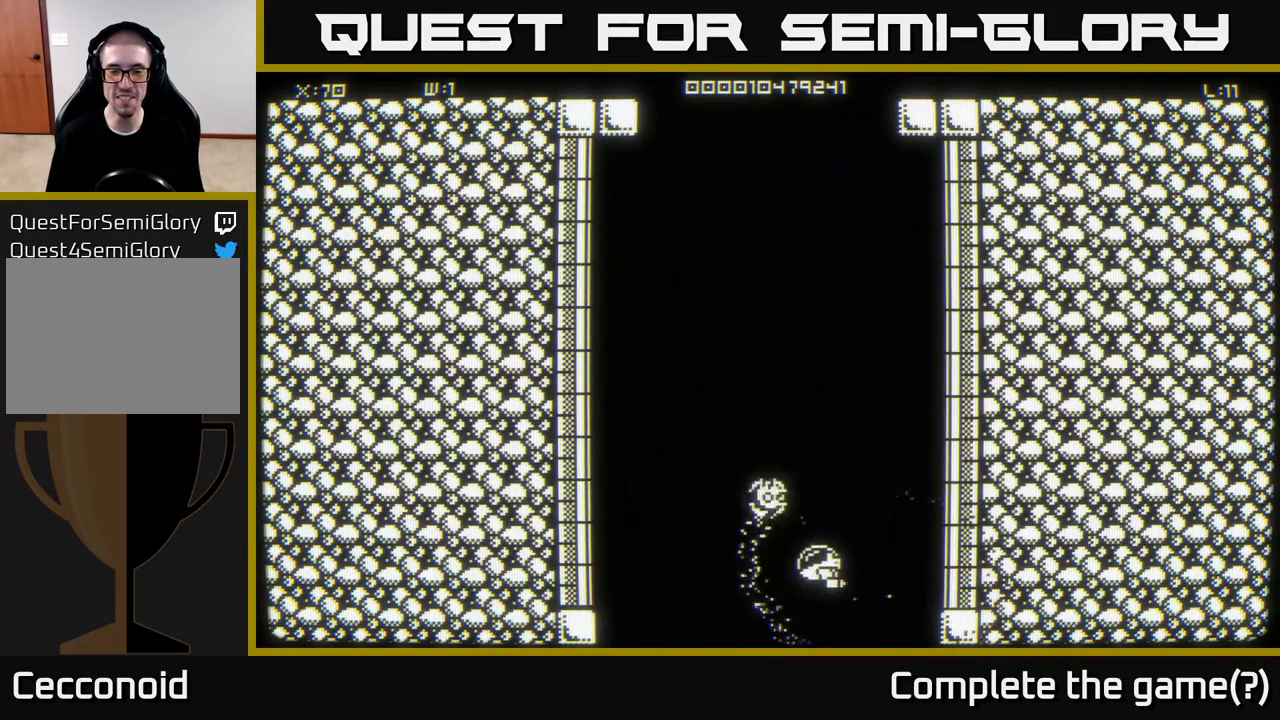
{"buttons": [], "left_stick": "down", "right_stick": "center", "events": [[267, "left_stick", "down"]]}
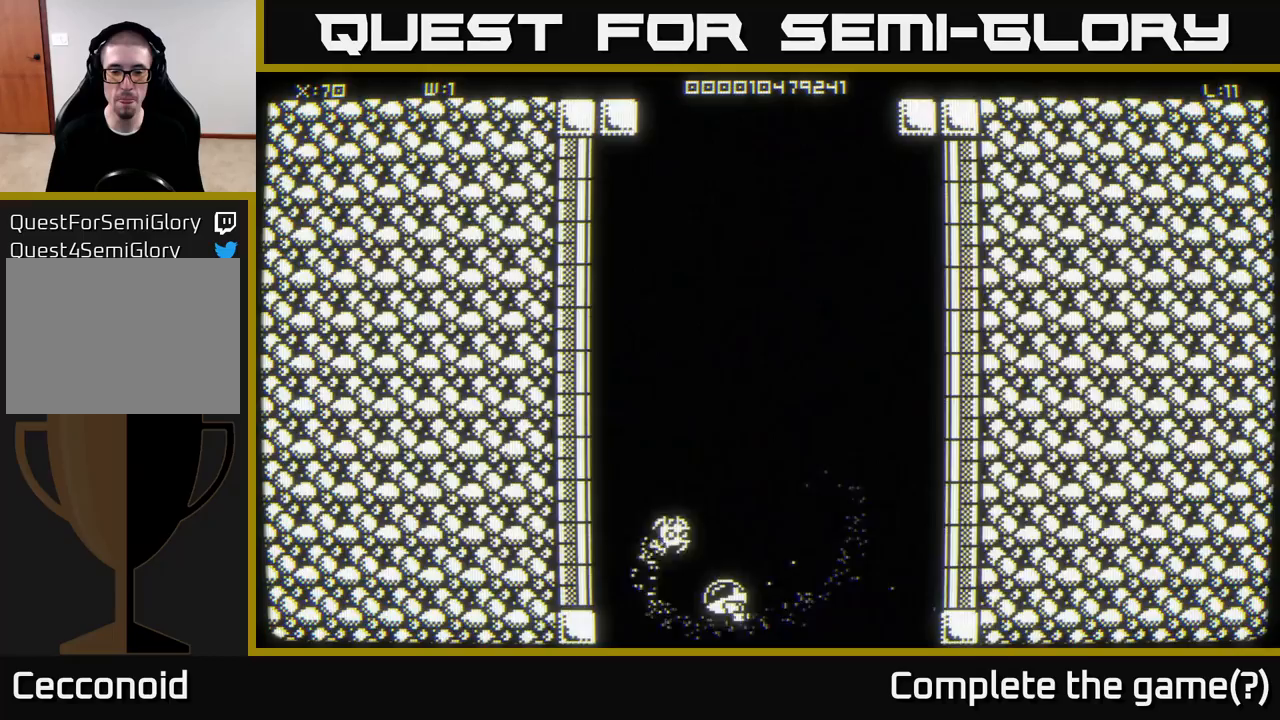
{"buttons": [], "left_stick": "center", "right_stick": "center", "events": [[183, "left_stick", "center"]]}
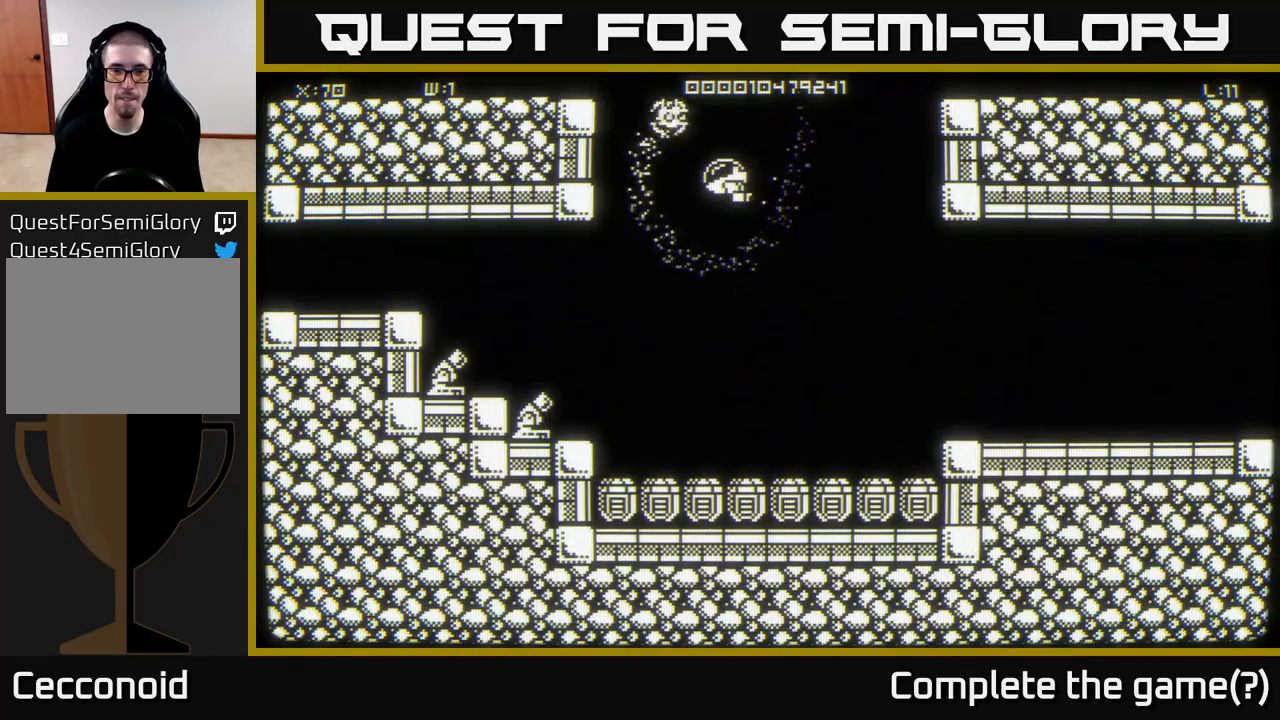
{"buttons": [], "left_stick": "right", "right_stick": "center", "events": [[483, "left_stick", "right"]]}
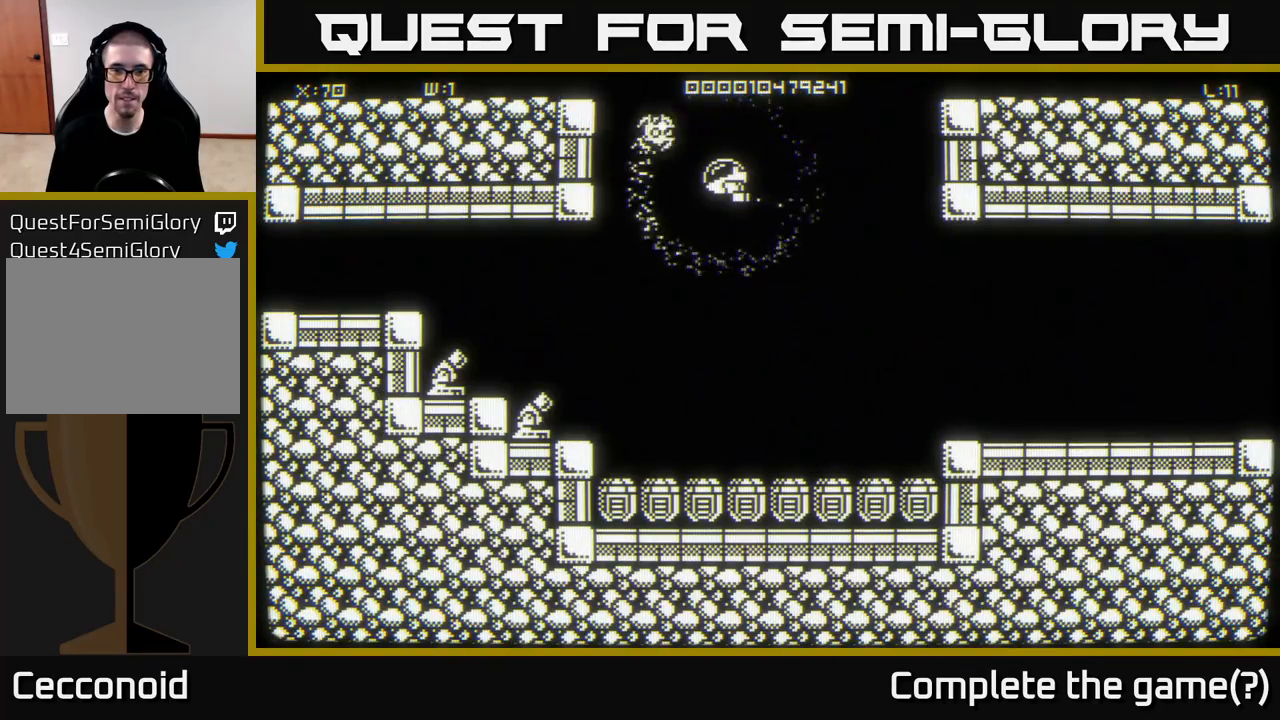
{"buttons": [], "left_stick": "down-right", "right_stick": "center", "events": [[150, "left_stick", "down-right"]]}